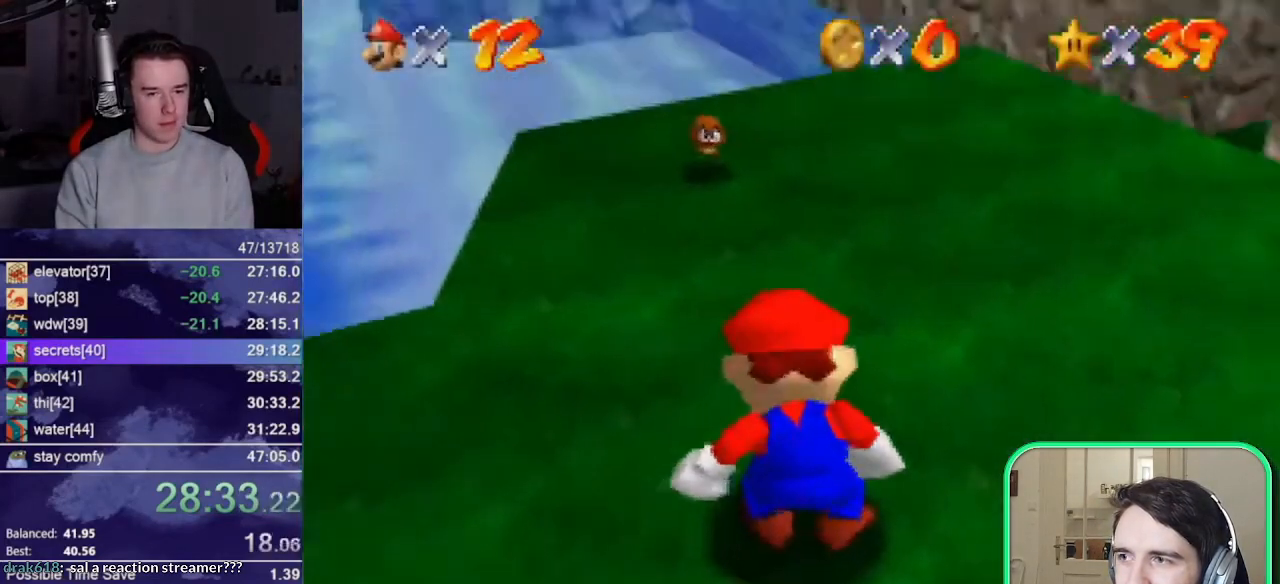
Gameplay with a controller (Nintendo layout); each line is a JSON object with the inputs held at the frame after it. "events" lists button and stick changes between this image and that frame as [ms after this image, input, new state], when the widget could be followed in between. Not read: L3 R3 START.
{"buttons": [], "left_stick": "up", "events": [[267, "B", "down"], [333, "A", "up"], [333, "B", "up"]]}
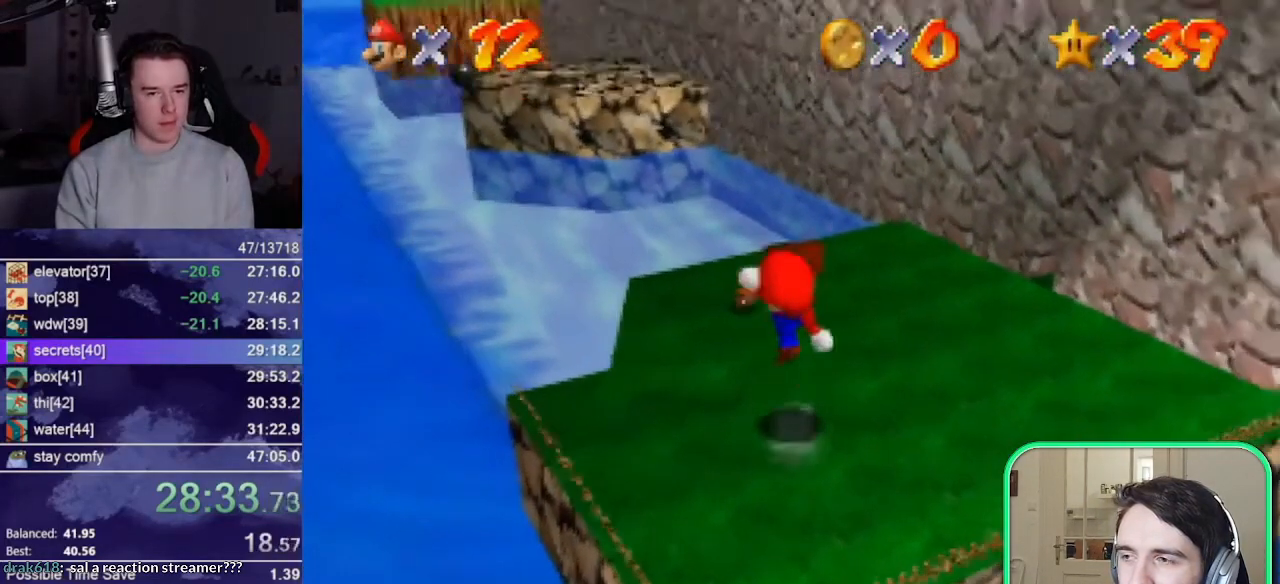
{"buttons": [], "left_stick": "up", "events": [[133, "A", "down"], [167, "A", "up"]]}
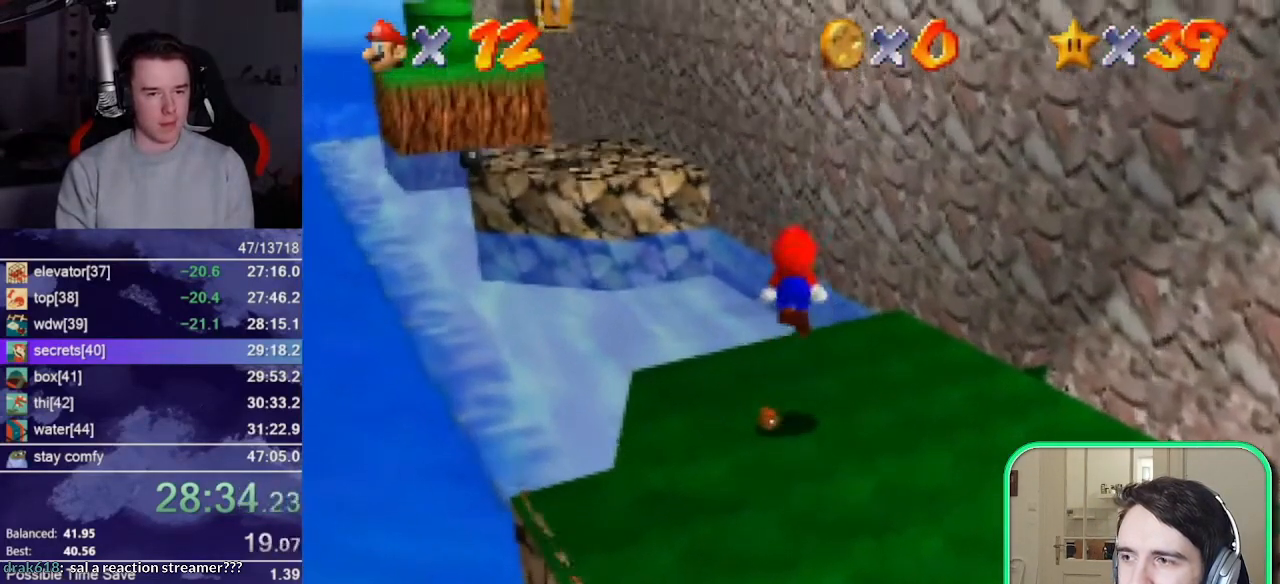
{"buttons": [], "left_stick": "up", "events": [[233, "A", "down"], [367, "A", "up"]]}
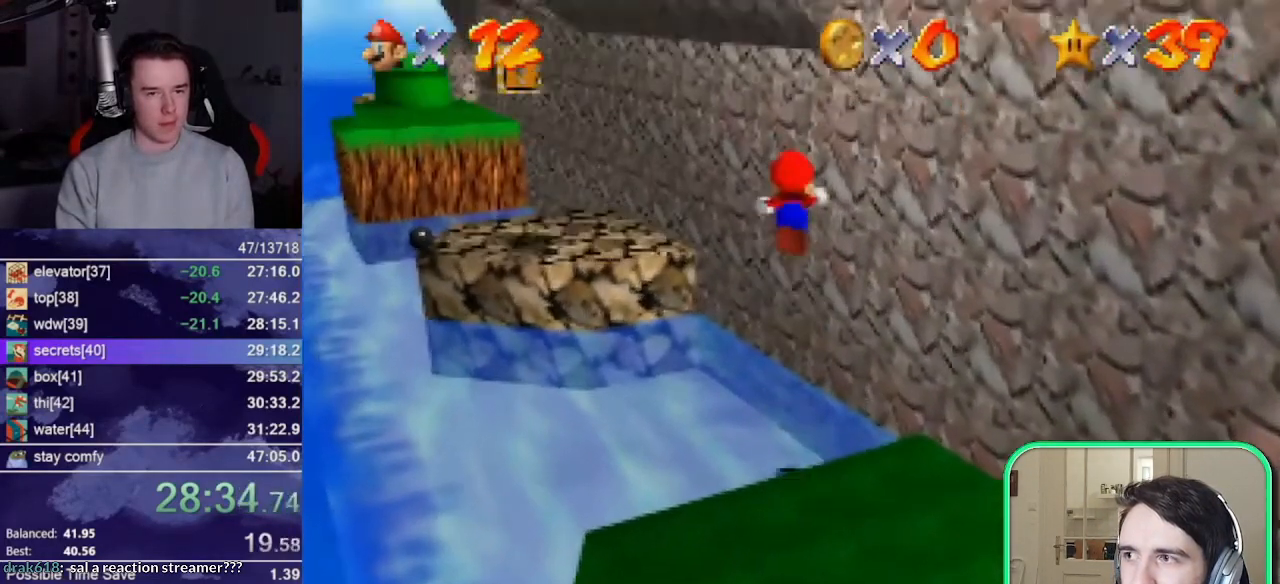
{"buttons": [], "left_stick": "center", "events": [[200, "A", "down"], [233, "R1", "down"], [267, "R1", "up"], [333, "A", "up"], [333, "left_stick", "up-right"], [400, "C_RIGHT", "down"], [467, "C_RIGHT", "up"], [500, "left_stick", "center"]]}
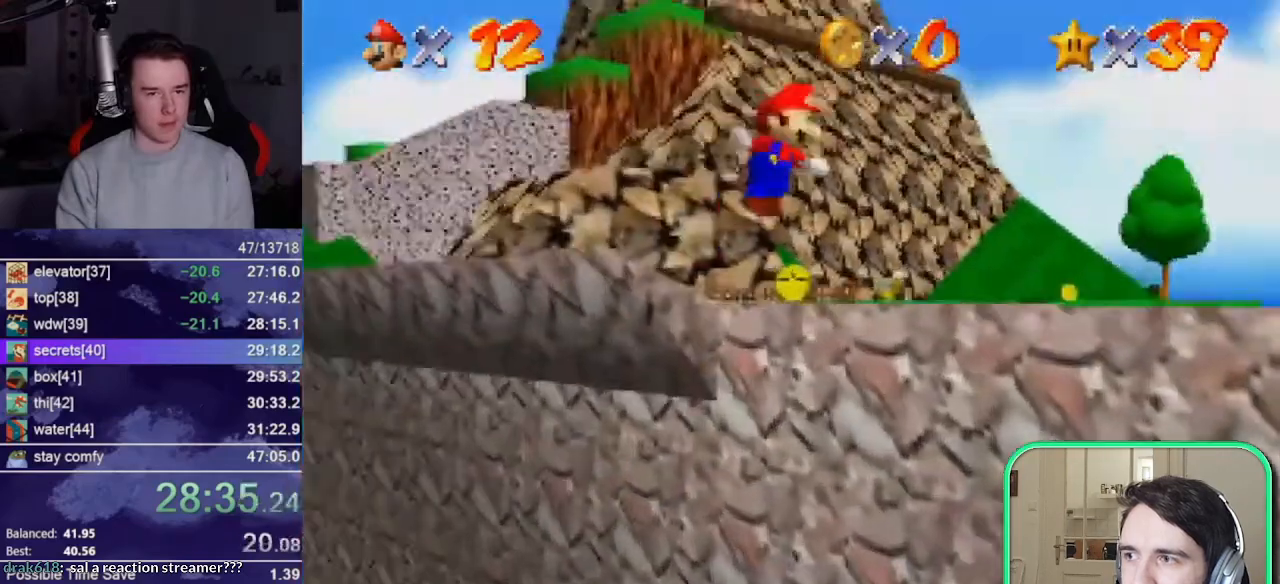
{"buttons": [], "left_stick": "down-left", "events": [[100, "left_stick", "down-left"], [200, "left_stick", "center"], [267, "left_stick", "down-left"]]}
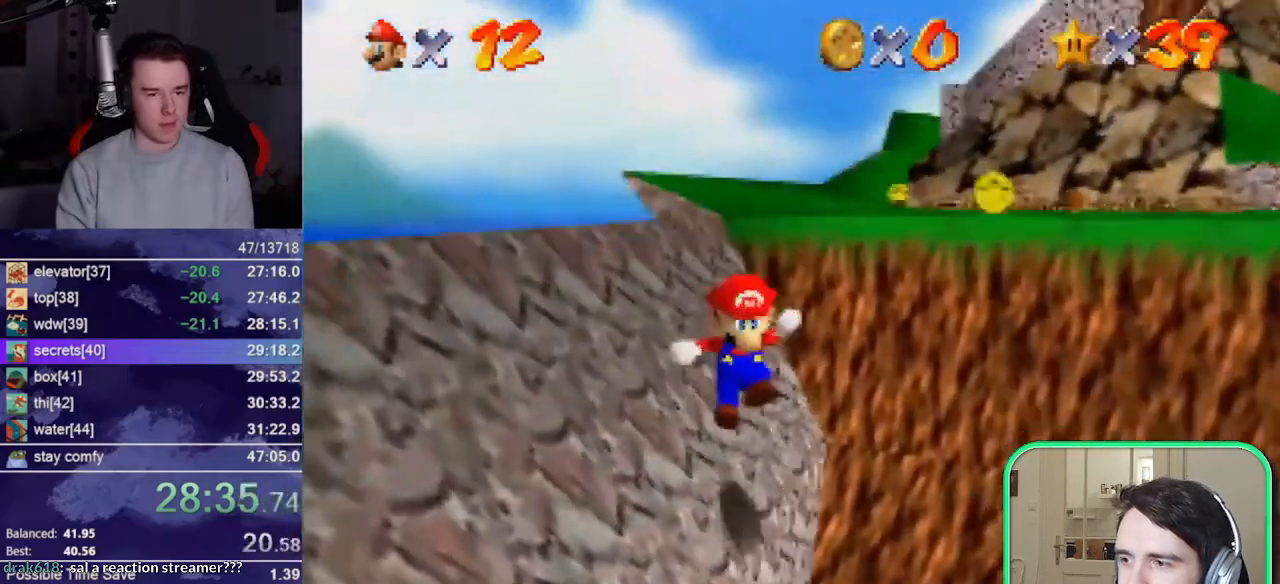
{"buttons": ["Z"], "left_stick": "down-right", "events": [[67, "left_stick", "down"], [333, "left_stick", "down-right"], [500, "Z", "down"]]}
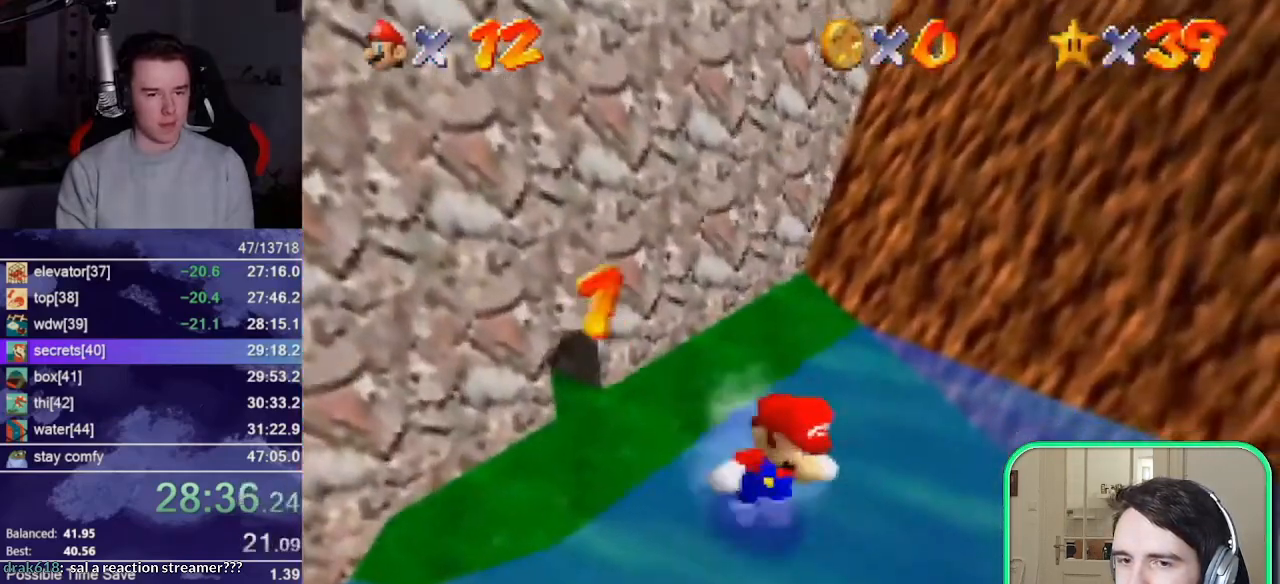
{"buttons": ["Z"], "left_stick": "down-right", "events": [[67, "A", "down"], [167, "A", "up"]]}
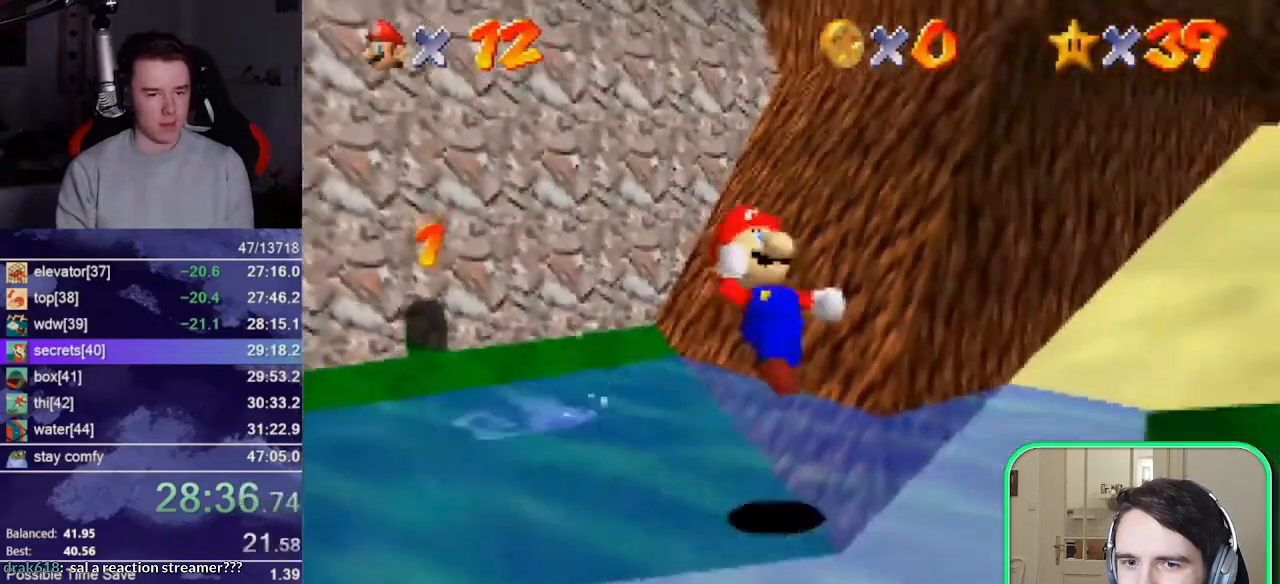
{"buttons": ["Z"], "left_stick": "down-right", "events": [[167, "A", "down"], [300, "A", "up"]]}
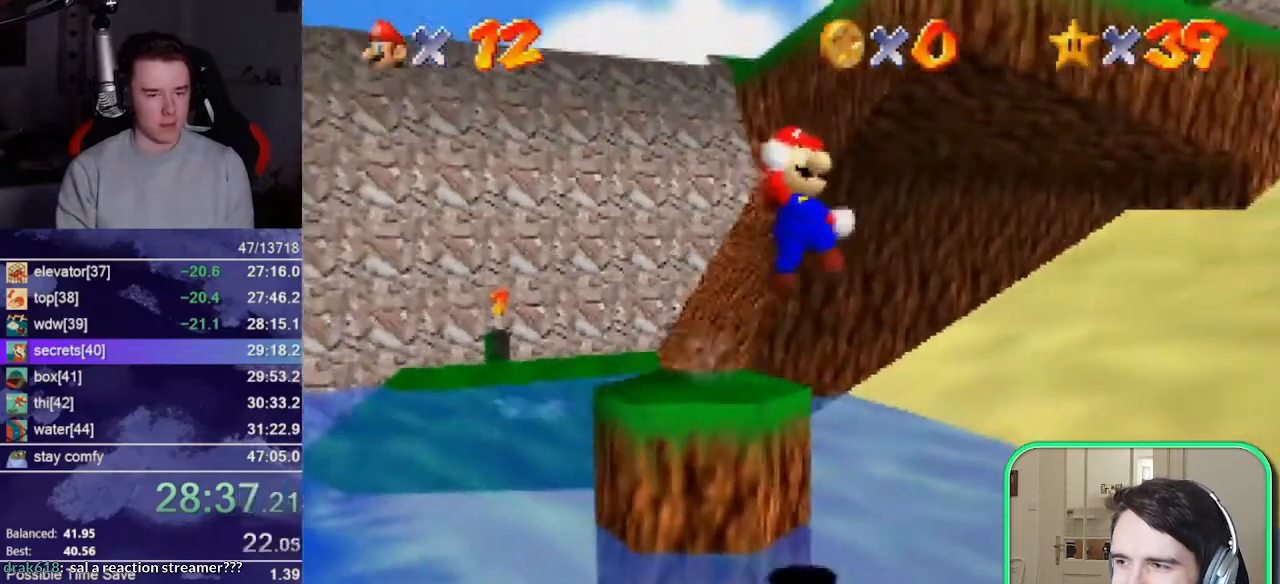
{"buttons": [], "left_stick": "center", "events": [[33, "Z", "up"], [467, "left_stick", "center"]]}
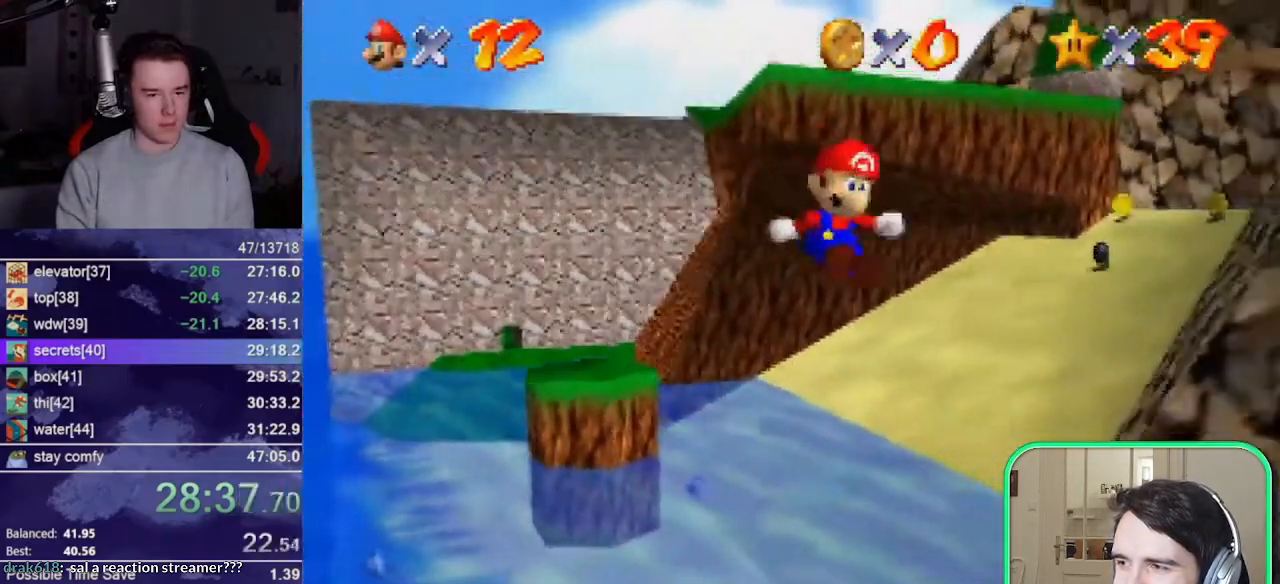
{"buttons": [], "left_stick": "down-right", "events": [[167, "left_stick", "down-right"]]}
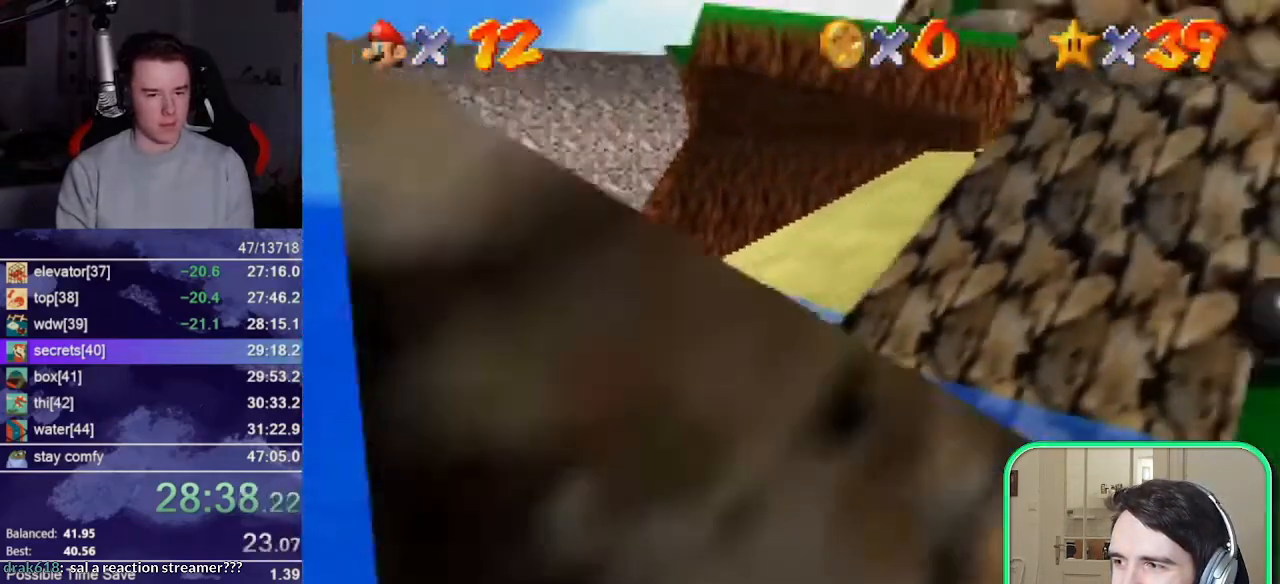
{"buttons": [], "left_stick": "up-right", "events": [[67, "left_stick", "right"], [167, "left_stick", "up-right"]]}
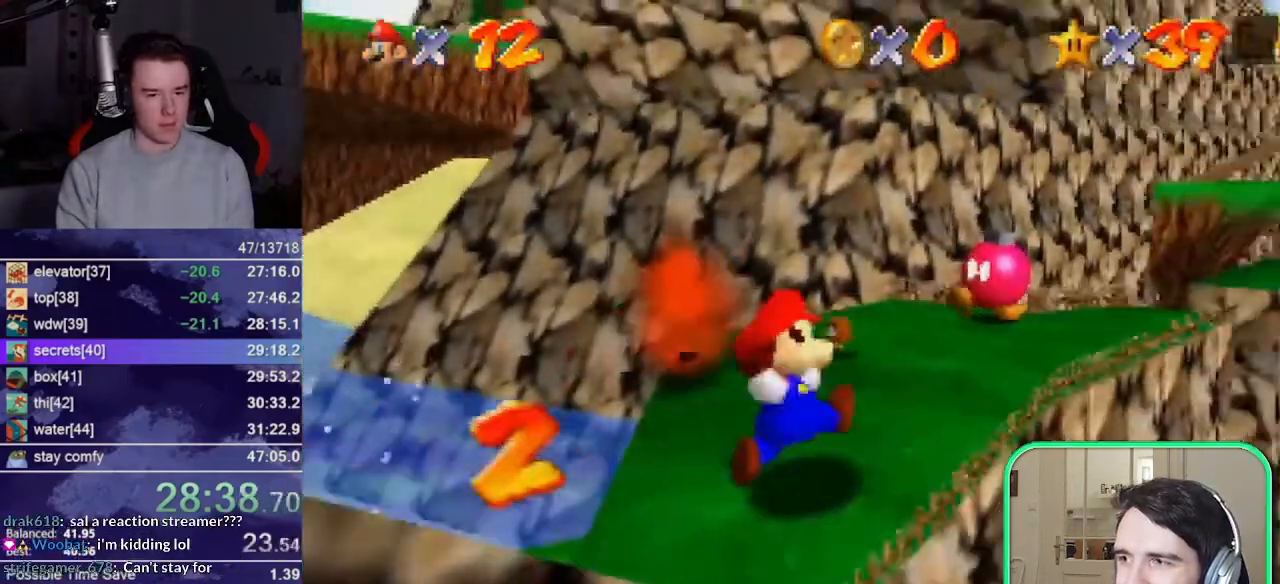
{"buttons": ["A"], "left_stick": "up", "events": [[67, "left_stick", "up"], [333, "A", "down"]]}
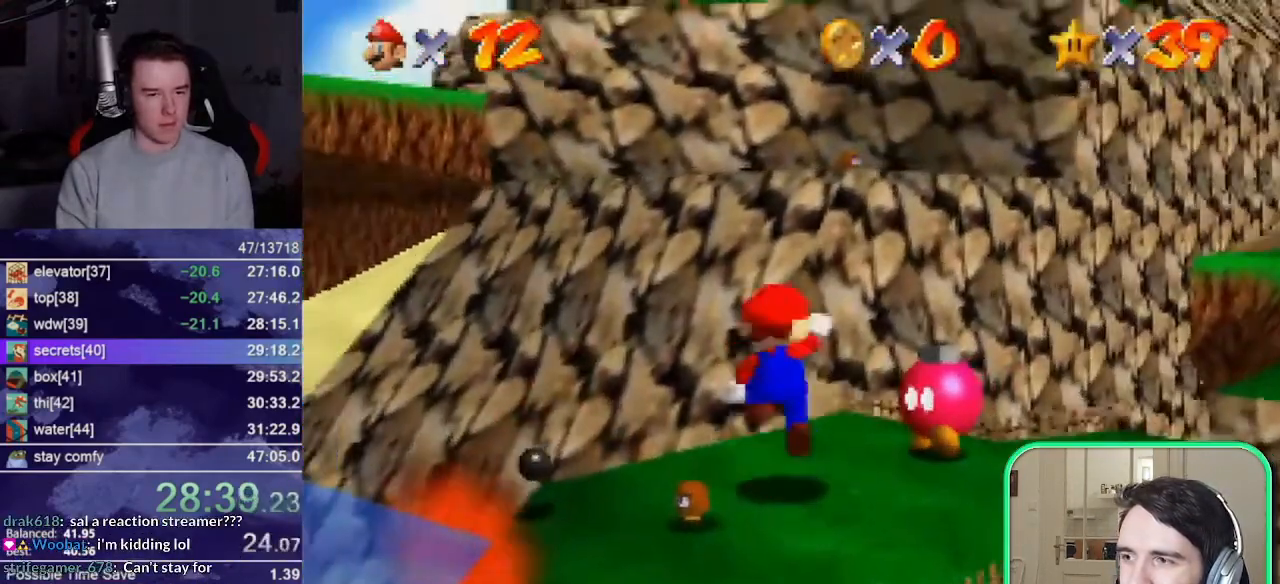
{"buttons": [], "left_stick": "up", "events": [[67, "left_stick", "down"], [233, "B", "down"], [233, "left_stick", "up"], [333, "A", "up"], [333, "B", "up"]]}
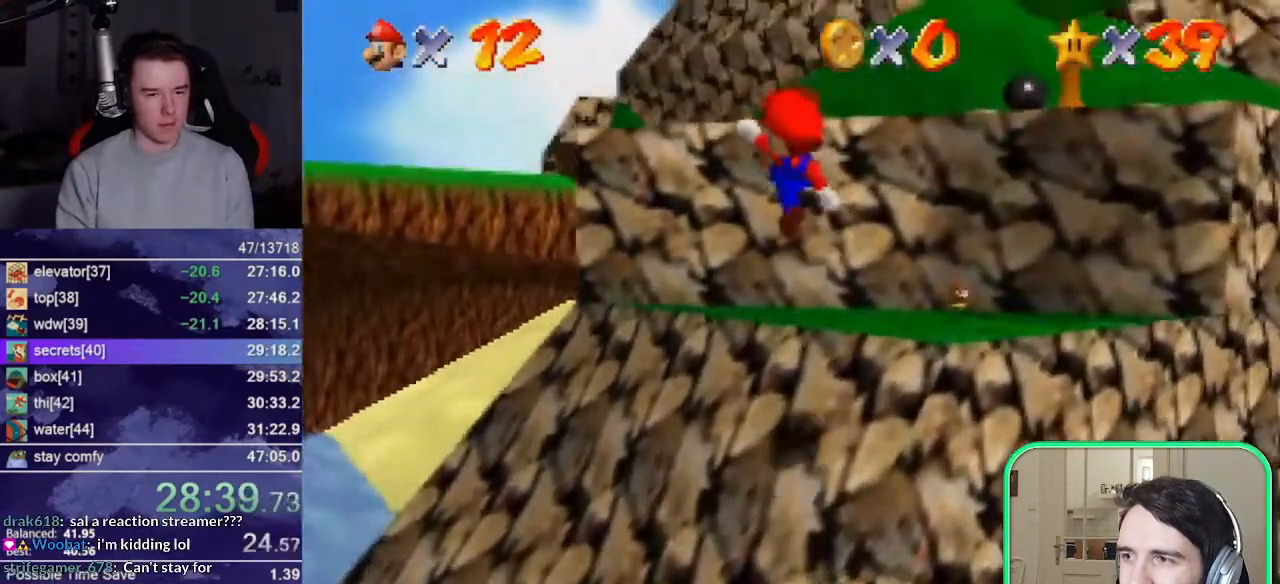
{"buttons": [], "left_stick": "center", "events": [[167, "A", "down"], [167, "left_stick", "down-left"], [267, "left_stick", "left"], [367, "left_stick", "up-left"], [417, "B", "down"], [467, "A", "up"], [467, "B", "up"], [500, "left_stick", "center"]]}
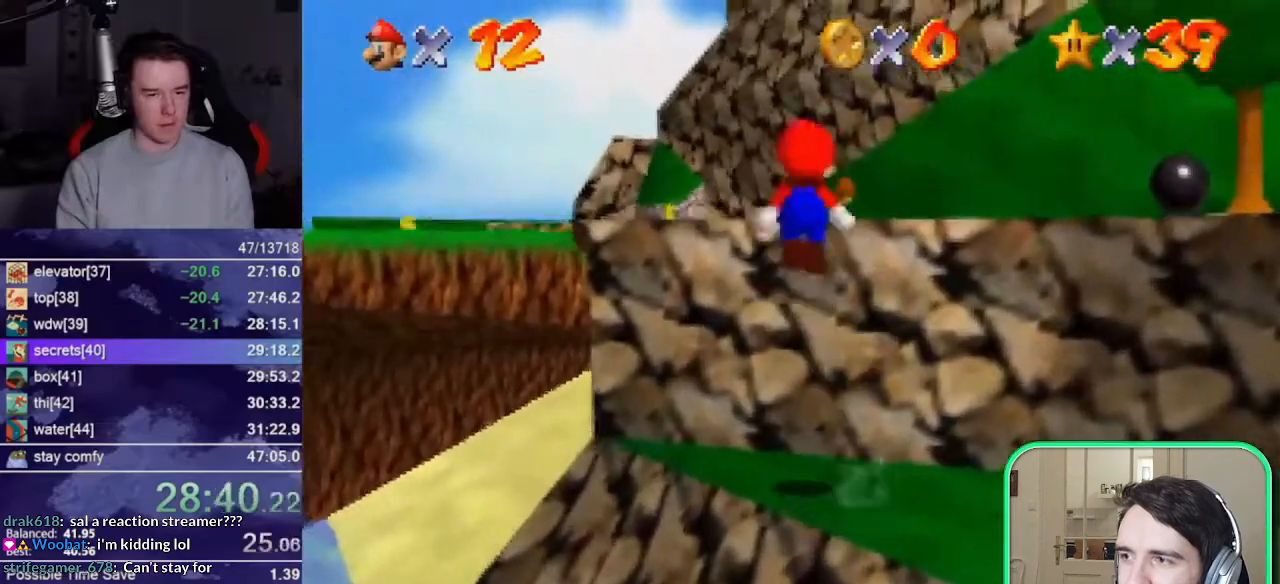
{"buttons": ["A", "R1"], "left_stick": "up", "events": [[33, "left_stick", "up-left"], [200, "left_stick", "up"], [433, "A", "down"], [500, "R1", "down"]]}
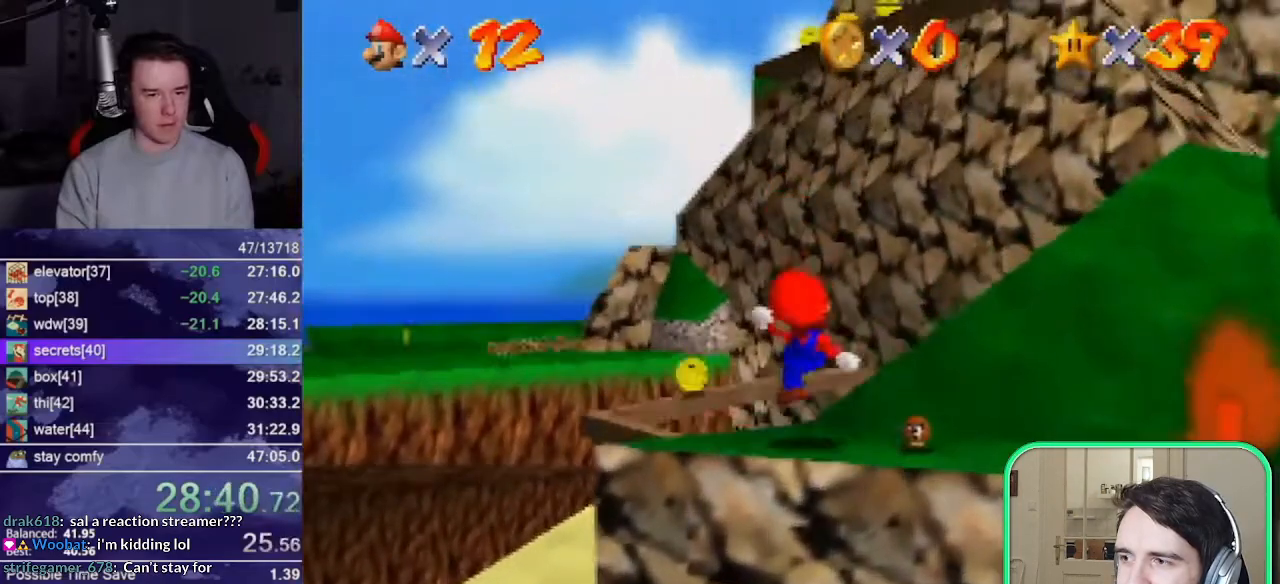
{"buttons": ["A", "R1"], "left_stick": "up", "events": []}
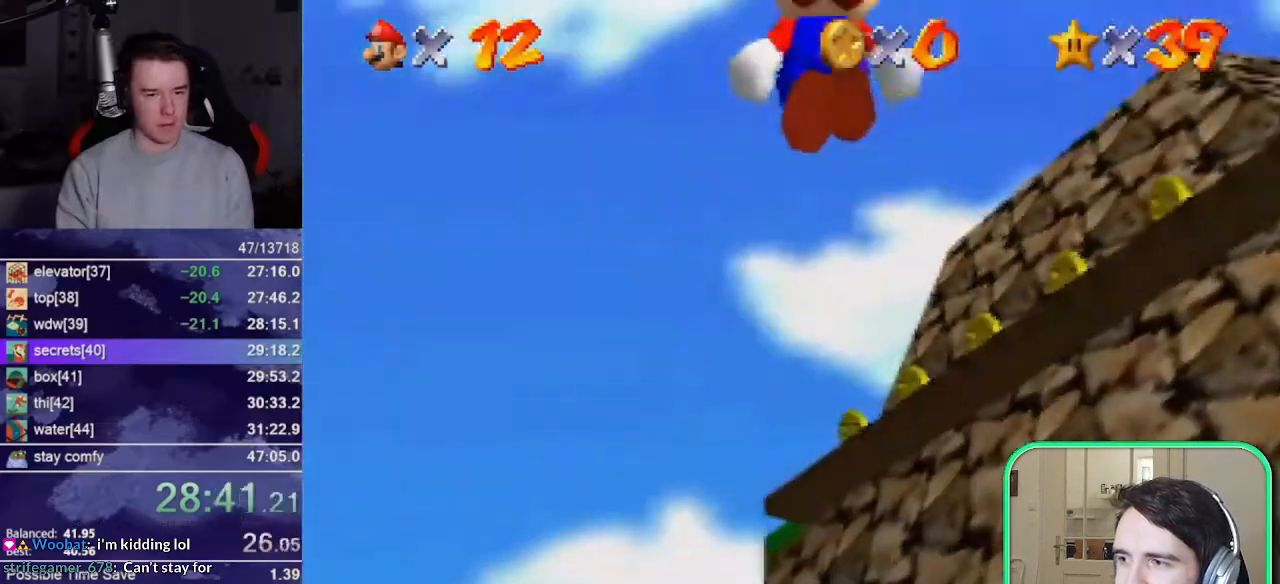
{"buttons": [], "left_stick": "up", "events": [[67, "R1", "up"], [167, "A", "up"], [200, "left_stick", "up-right"], [400, "left_stick", "up"]]}
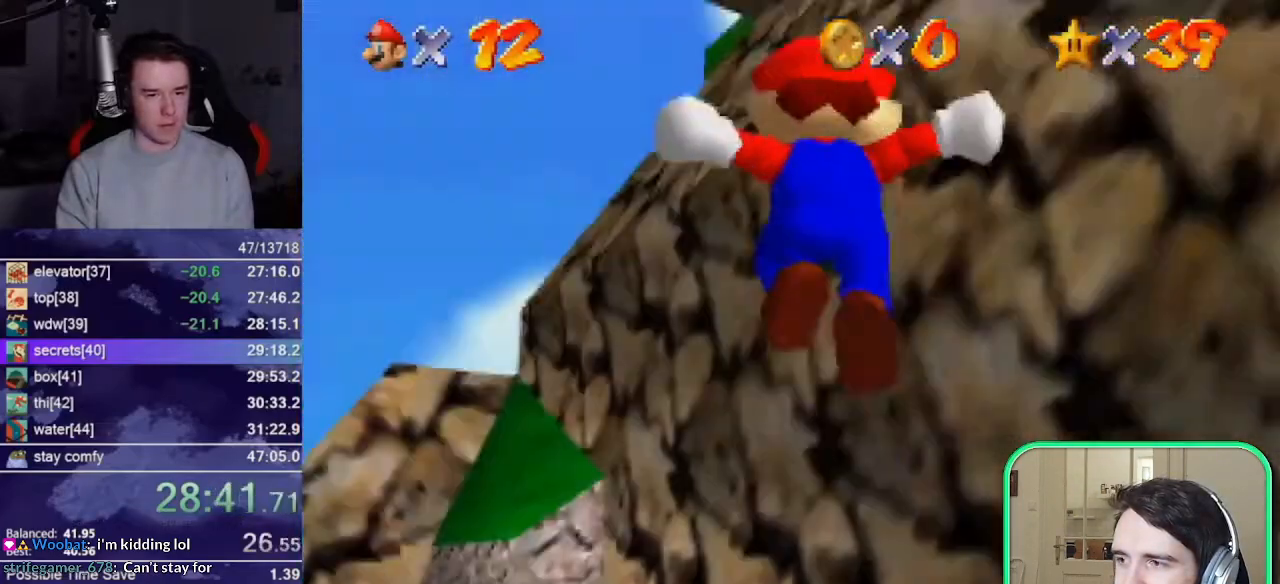
{"buttons": [], "left_stick": "up", "events": [[167, "A", "down"], [333, "B", "down"], [367, "A", "up"], [433, "B", "up"]]}
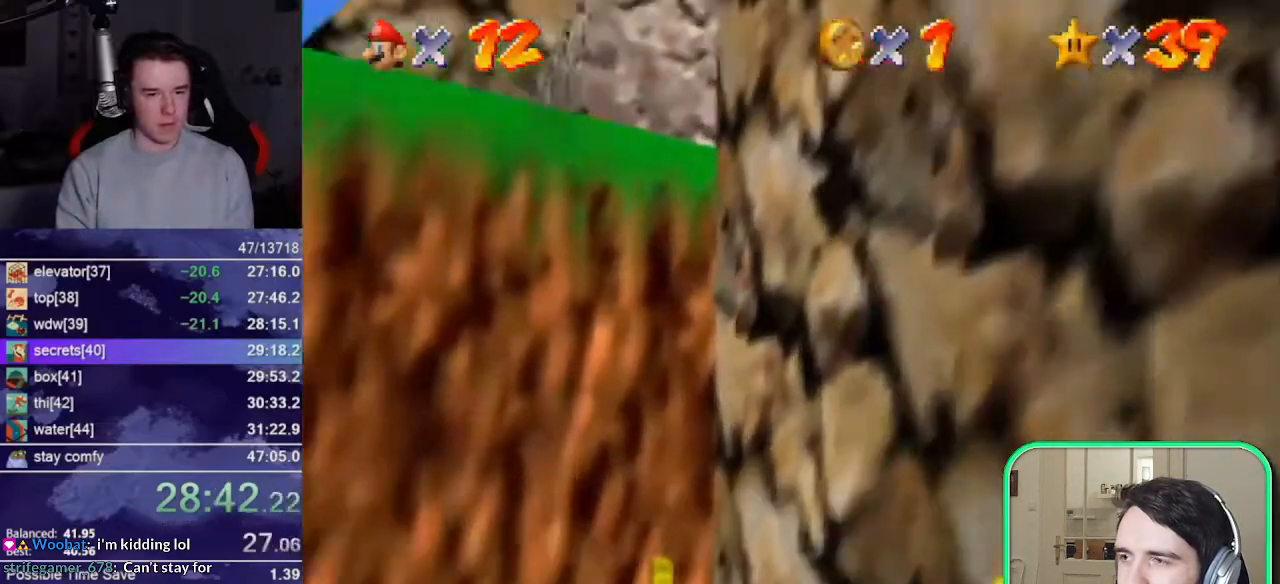
{"buttons": [], "left_stick": "up-right", "events": [[300, "B", "down"], [333, "A", "down"], [333, "R1", "down"], [333, "left_stick", "up-right"], [400, "B", "up"], [433, "A", "up"], [433, "R1", "up"]]}
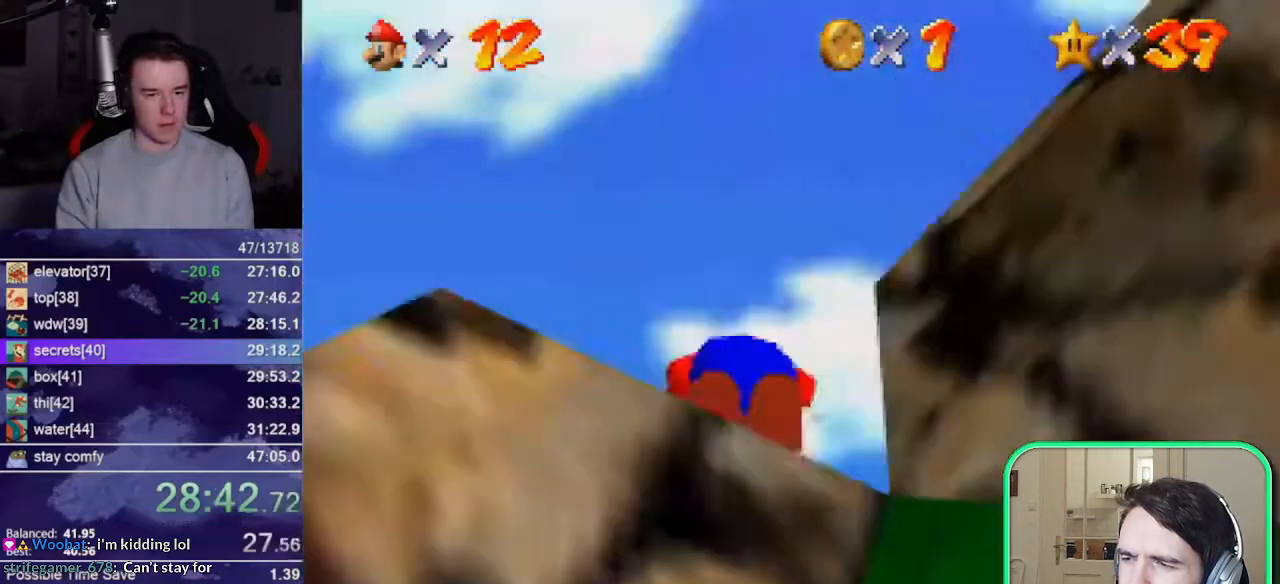
{"buttons": [], "left_stick": "up-left", "events": [[467, "left_stick", "up-left"]]}
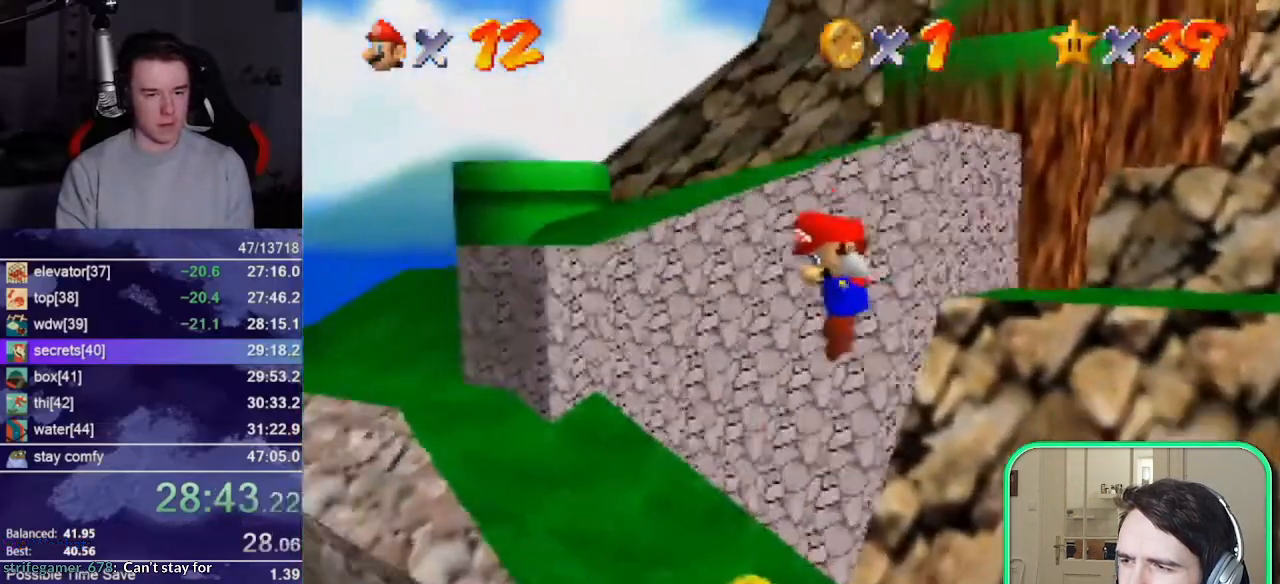
{"buttons": ["A"], "left_stick": "up", "events": [[300, "left_stick", "up"], [400, "A", "down"]]}
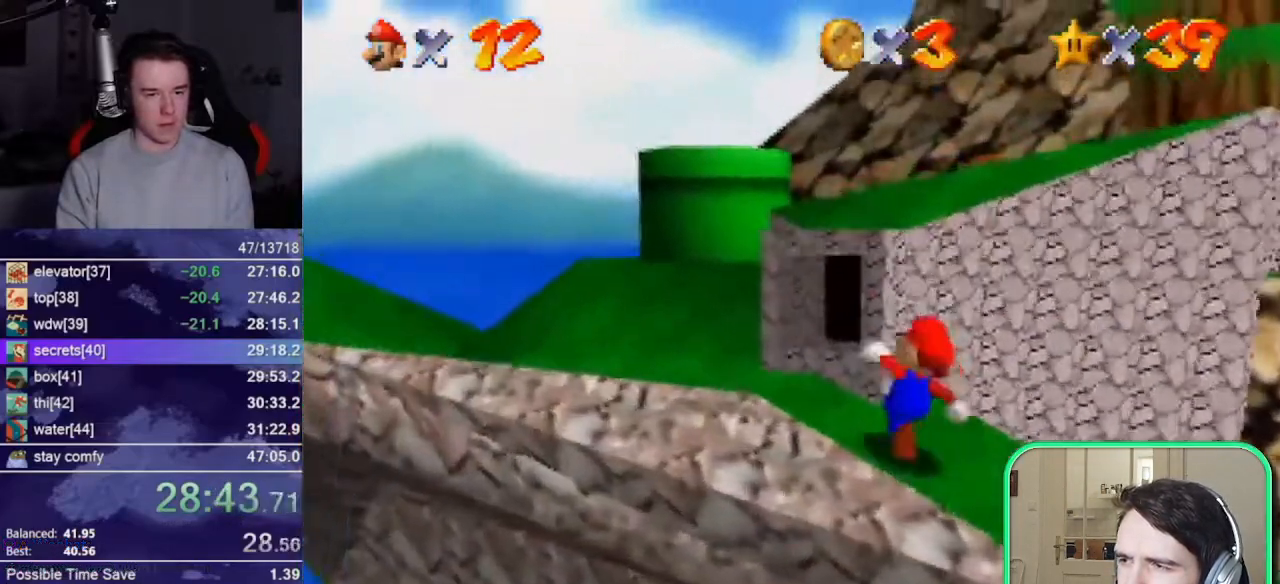
{"buttons": [], "left_stick": "up", "events": [[100, "A", "up"]]}
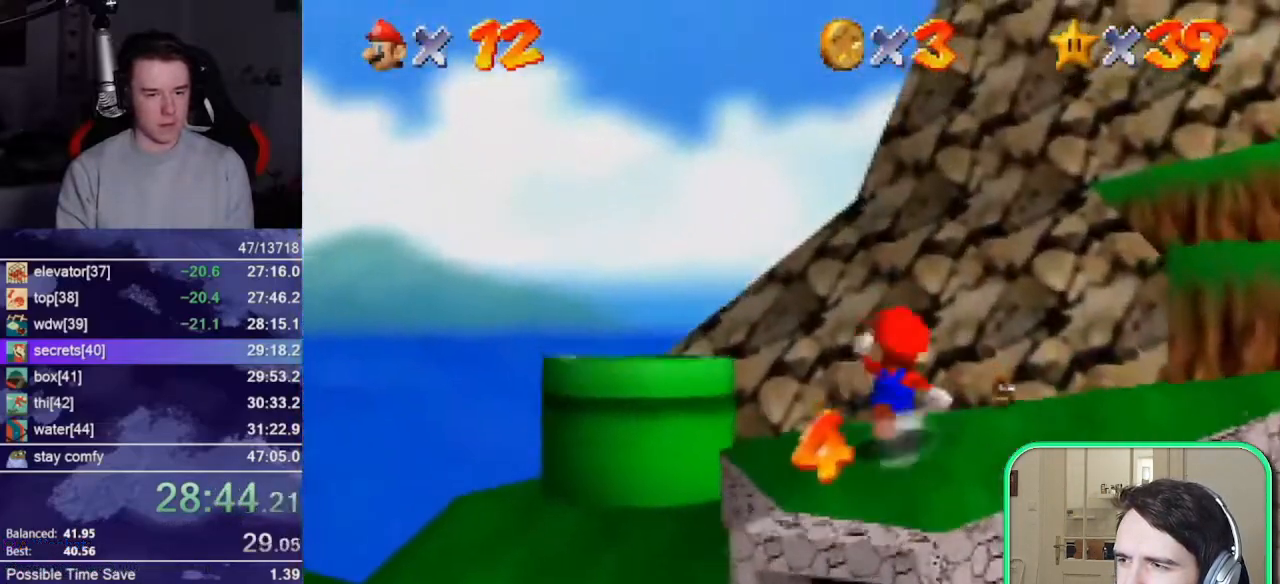
{"buttons": ["Z"], "left_stick": "up", "events": [[83, "left_stick", "up-right"], [100, "Z", "down"], [133, "A", "down"], [233, "A", "up"], [467, "left_stick", "up"]]}
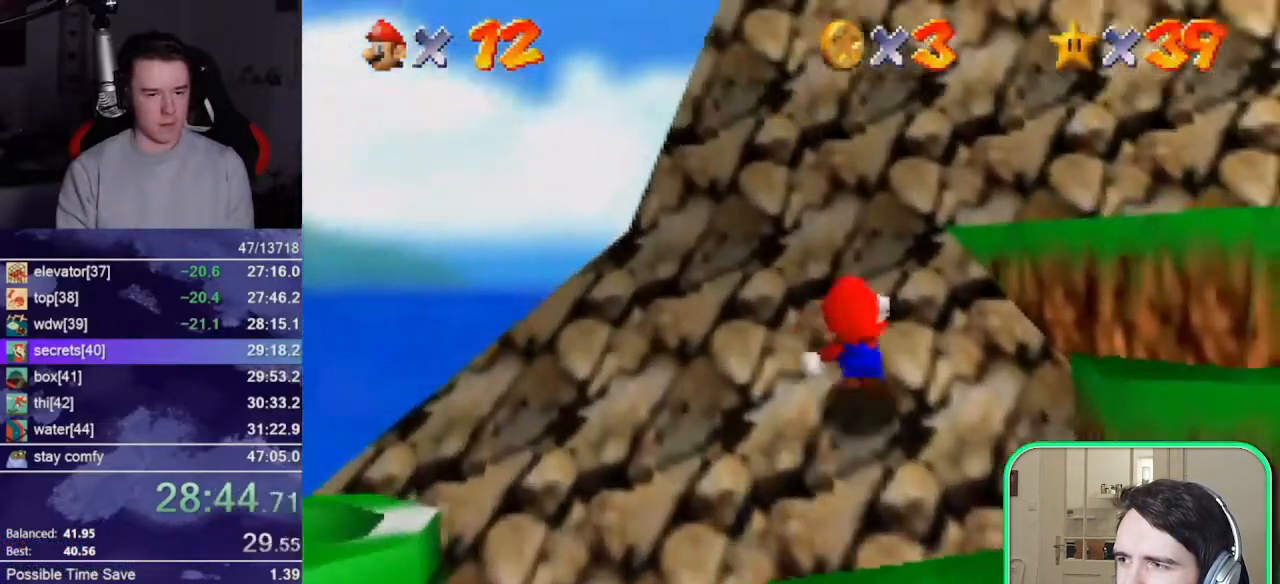
{"buttons": [], "left_stick": "up-right", "events": [[167, "B", "down"], [267, "B", "up"], [333, "left_stick", "up-right"], [433, "Z", "up"]]}
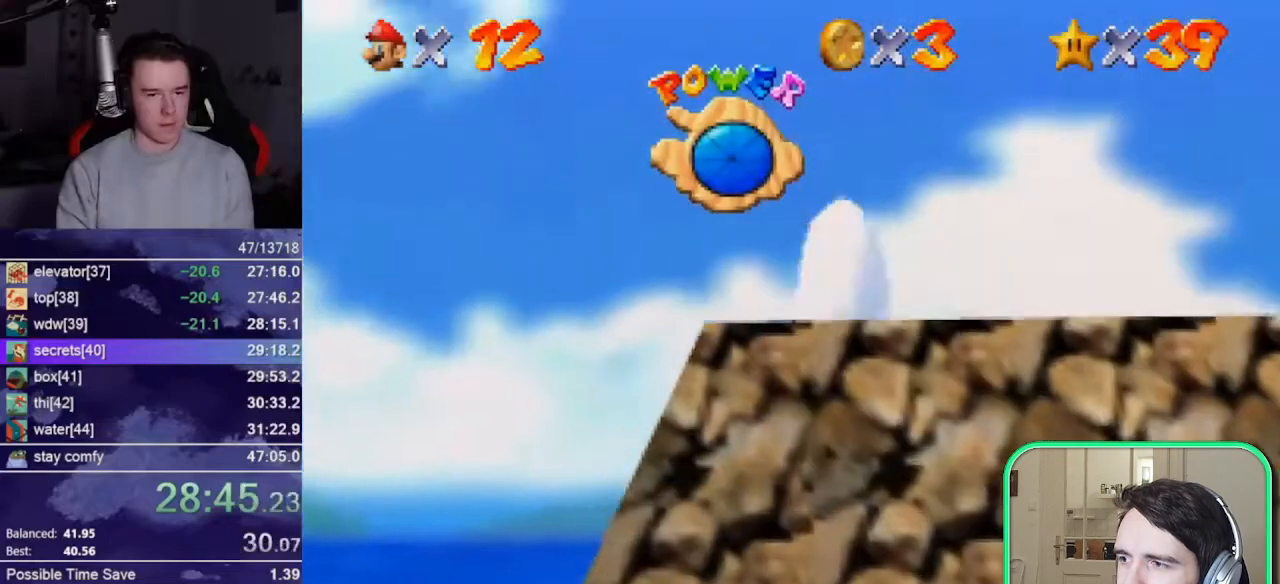
{"buttons": [], "left_stick": "down-left", "events": [[200, "left_stick", "up-left"], [300, "left_stick", "left"], [467, "left_stick", "down-left"]]}
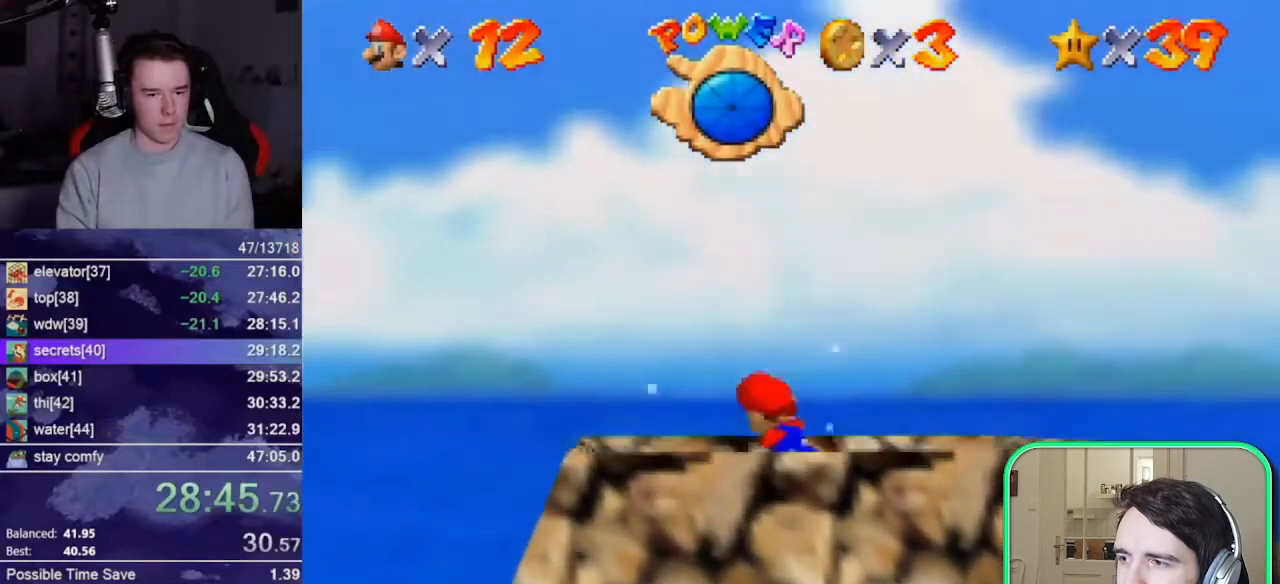
{"buttons": [], "left_stick": "left", "events": [[200, "left_stick", "center"], [367, "left_stick", "left"]]}
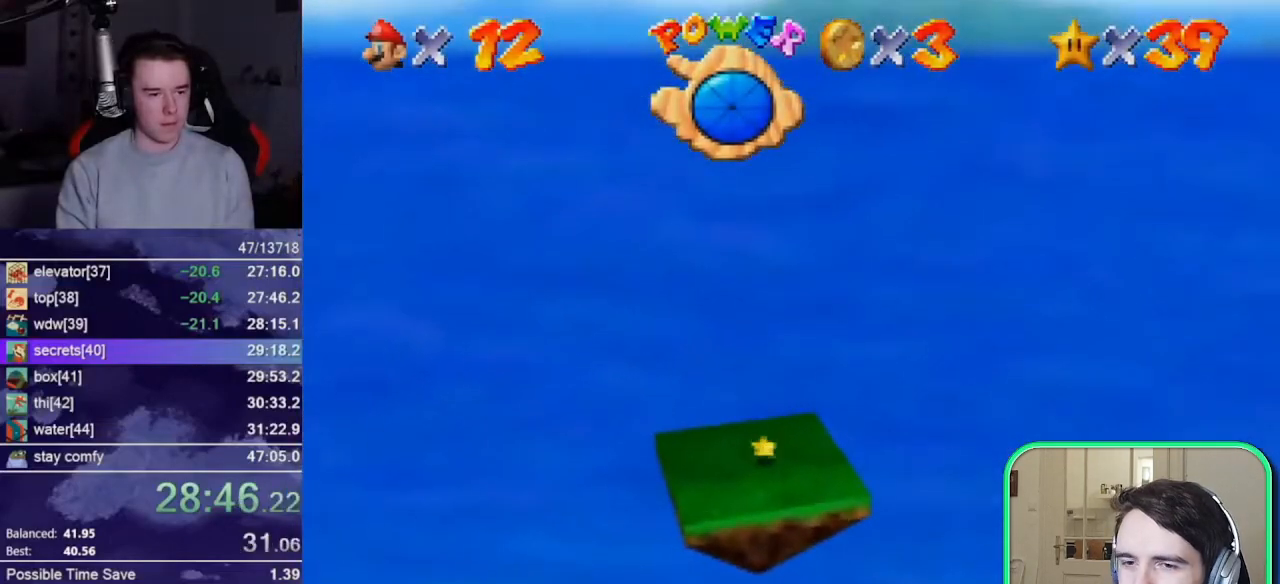
{"buttons": [], "left_stick": "down-left", "events": [[67, "left_stick", "down-left"]]}